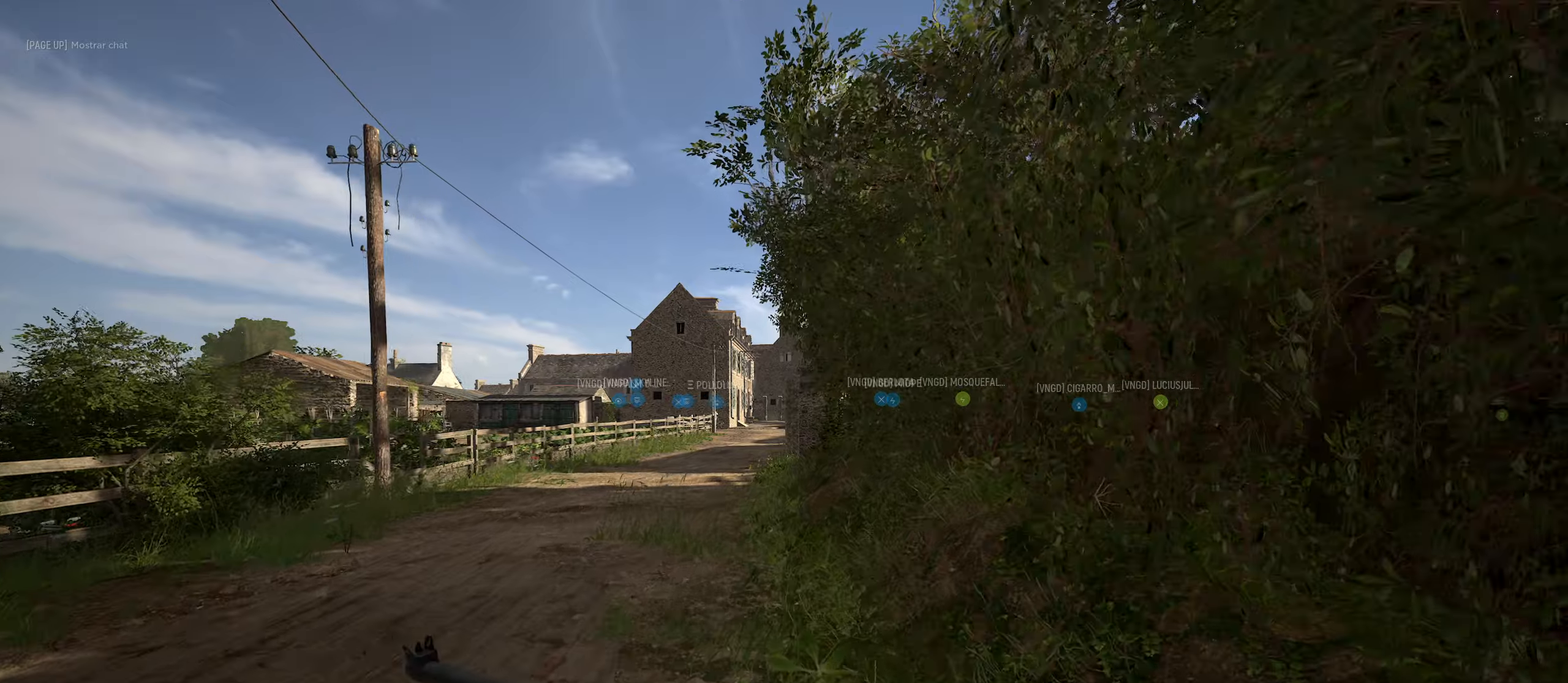
Gameplay with keyboard and mouse; each line is a JSON object with the keys and mouse buttons held at the frame after it. "events" lists presses ("down") and releases ("up") of "1", "2", "3", "4", "5", "a", "alt", "c", "caps_lock", "ctrl", "d", "e", "f", "g", "q", "r", "s", "shift", "space", "t", "tab", "v", "w", "x", "z", "mouse_left", "mouse_wheel" and "mouse_right" between this image and that frame as [ms after this image, input, new state], when the widget could be followed in between. "mouse_left", "mouse_wheel", "mouse_right" = the "left", "wheel", "right" buttons of the "mouse" list. No other keys are recorded. "wheel" means that the mouse wheel is clicked or scrolled. "mouse_move" is the direction in which the mouse moves at that frame (one of eight, or "still"), when it could be read.
{"keys": ["w"], "mouse": [], "mouse_move": "still", "events": [[350, "mouse_wheel", "down"], [400, "mouse_wheel", "up"]]}
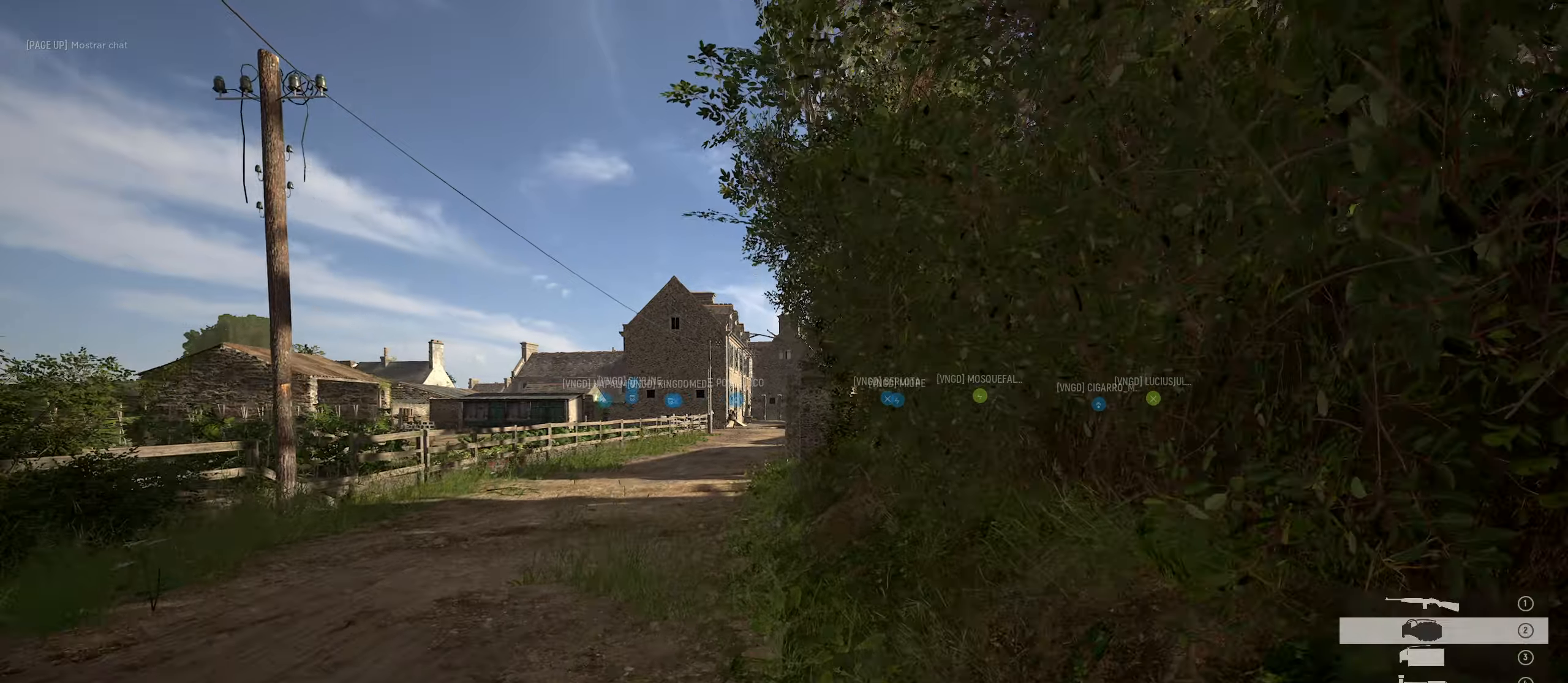
{"keys": ["w"], "mouse": [], "mouse_move": "still", "events": []}
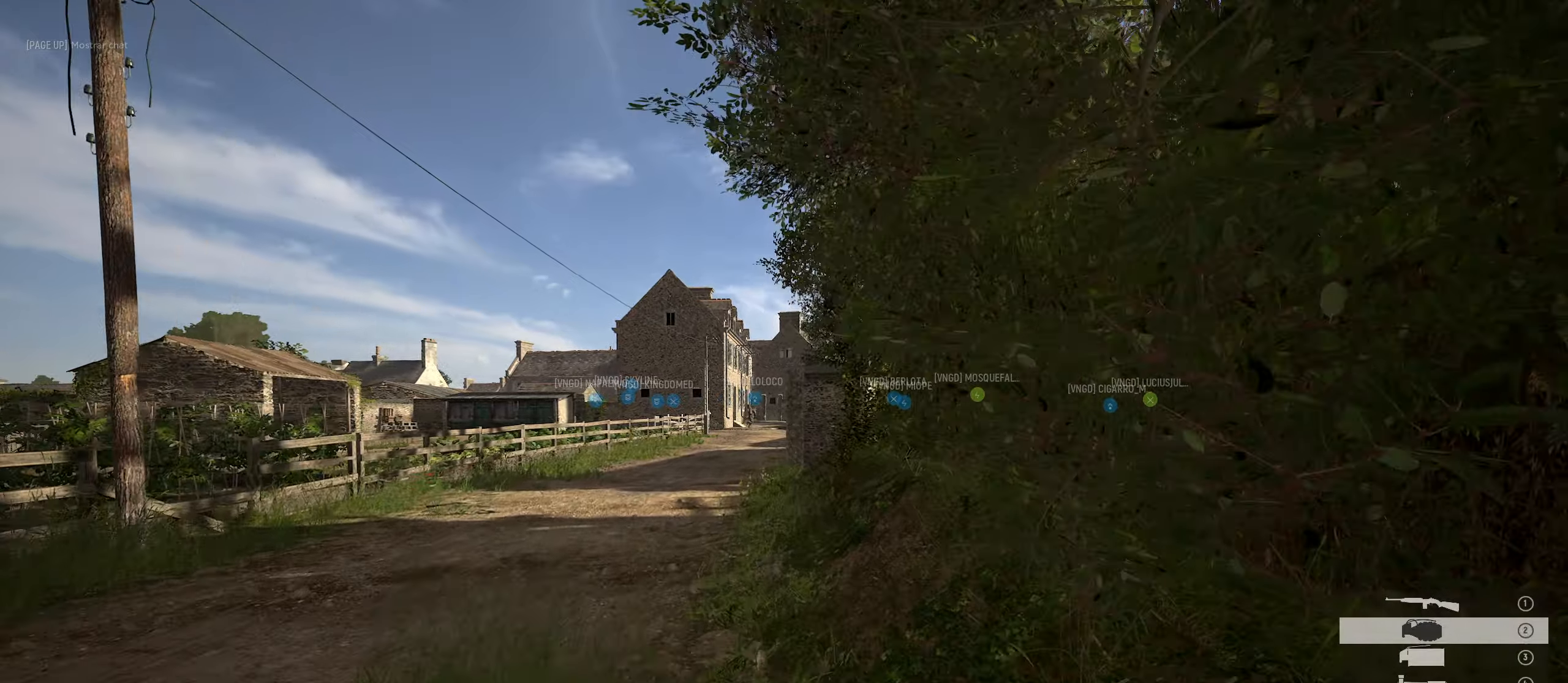
{"keys": ["w"], "mouse": [], "mouse_move": "still", "events": [[150, "mouse_wheel", "down"], [183, "mouse_wheel", "up"]]}
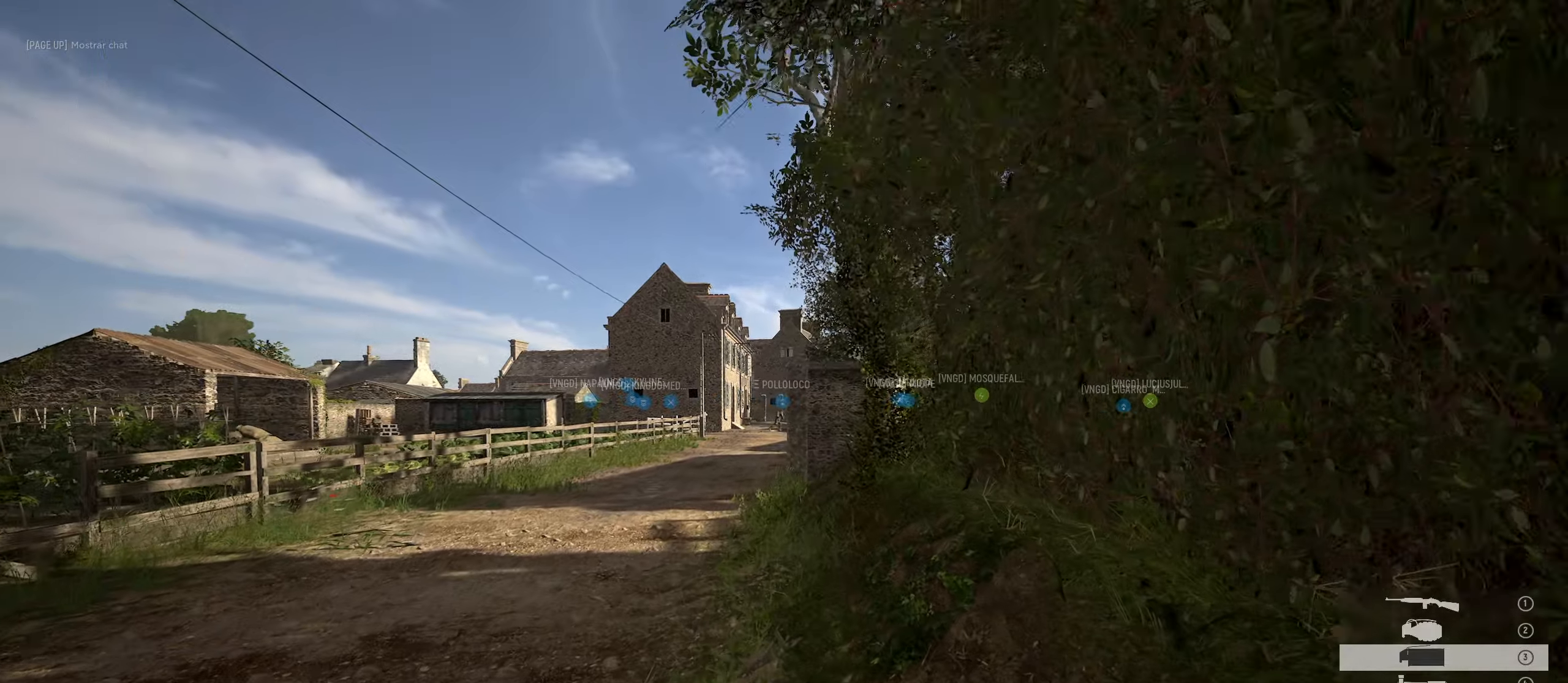
{"keys": ["w"], "mouse": ["left"], "mouse_move": "still", "events": [[117, "mouse_left", "down"]]}
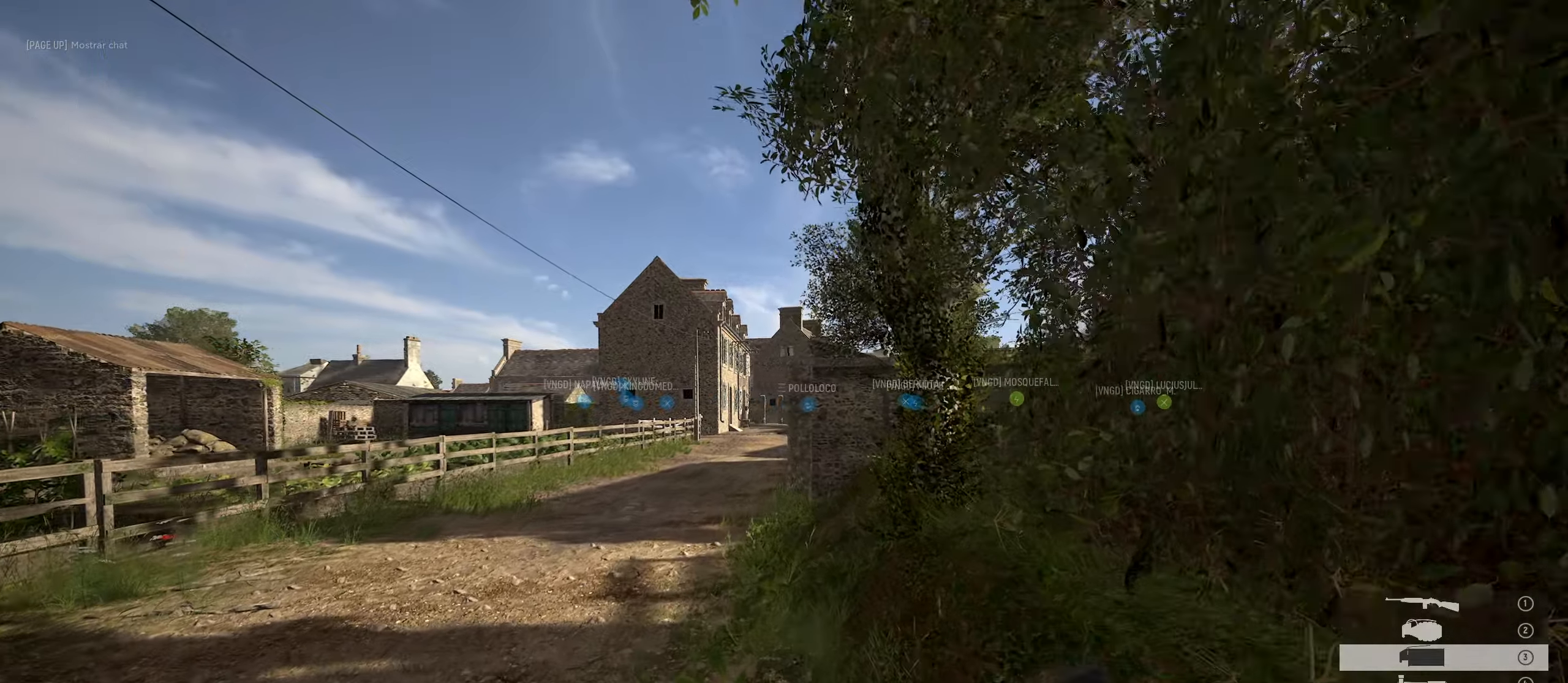
{"keys": ["w"], "mouse": ["left"], "mouse_move": "still", "events": []}
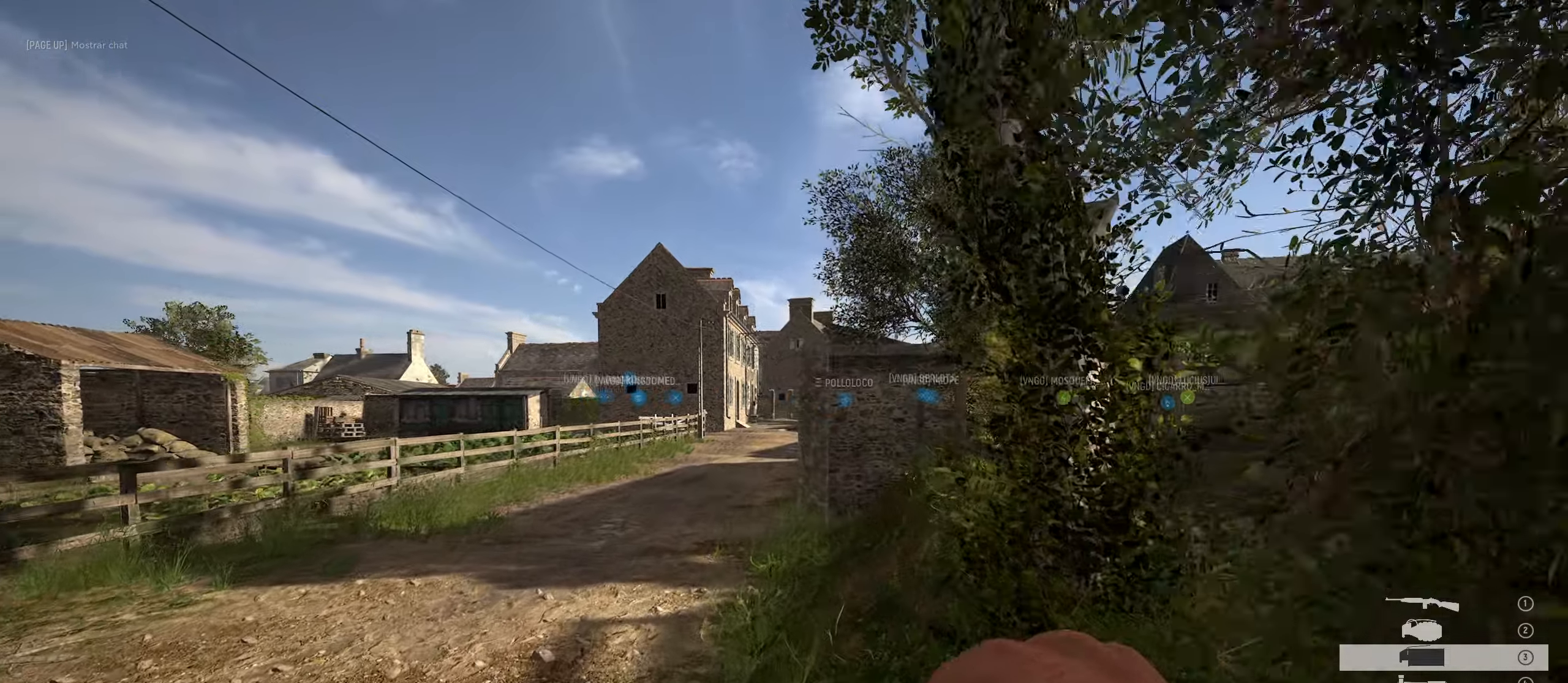
{"keys": ["w"], "mouse": ["left"], "mouse_move": "still", "events": []}
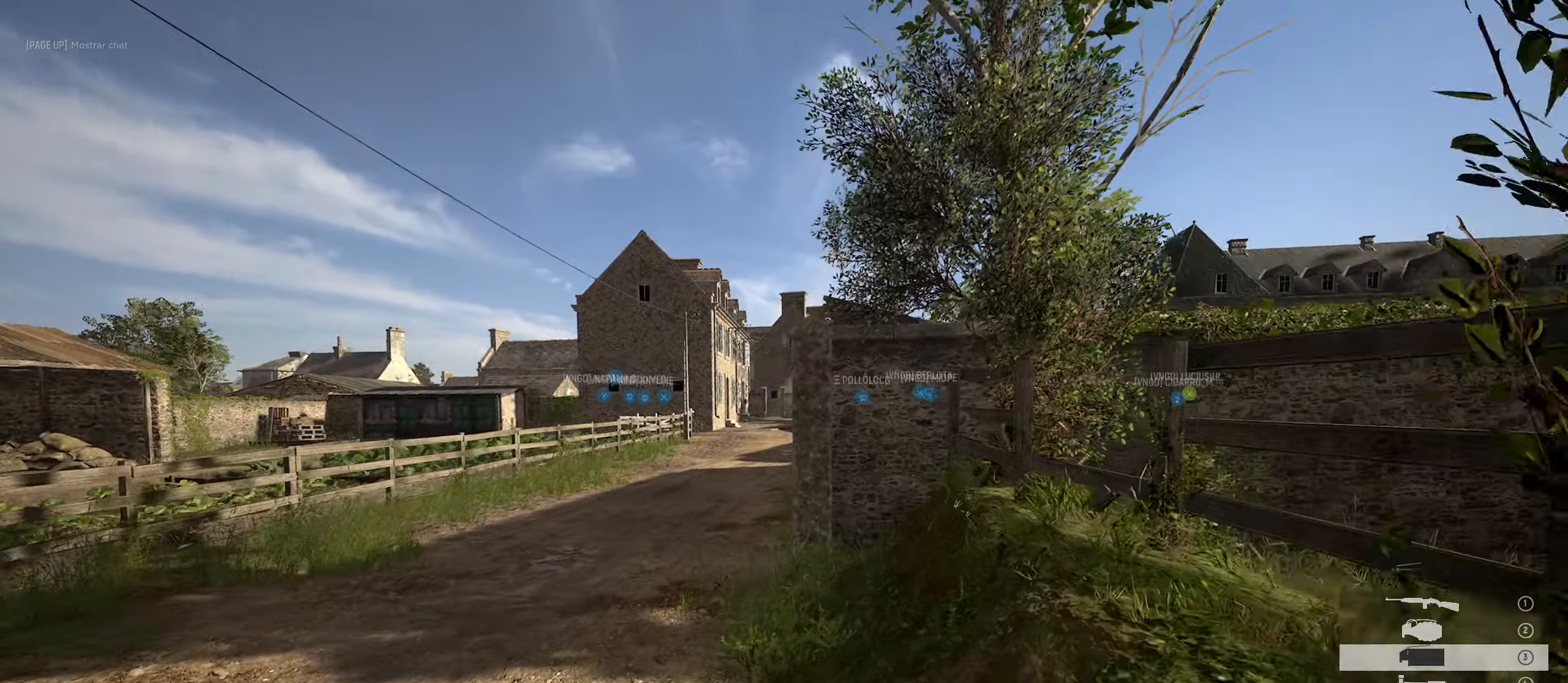
{"keys": ["a", "w"], "mouse": ["left"], "mouse_move": "right", "events": [[117, "a", "down"]]}
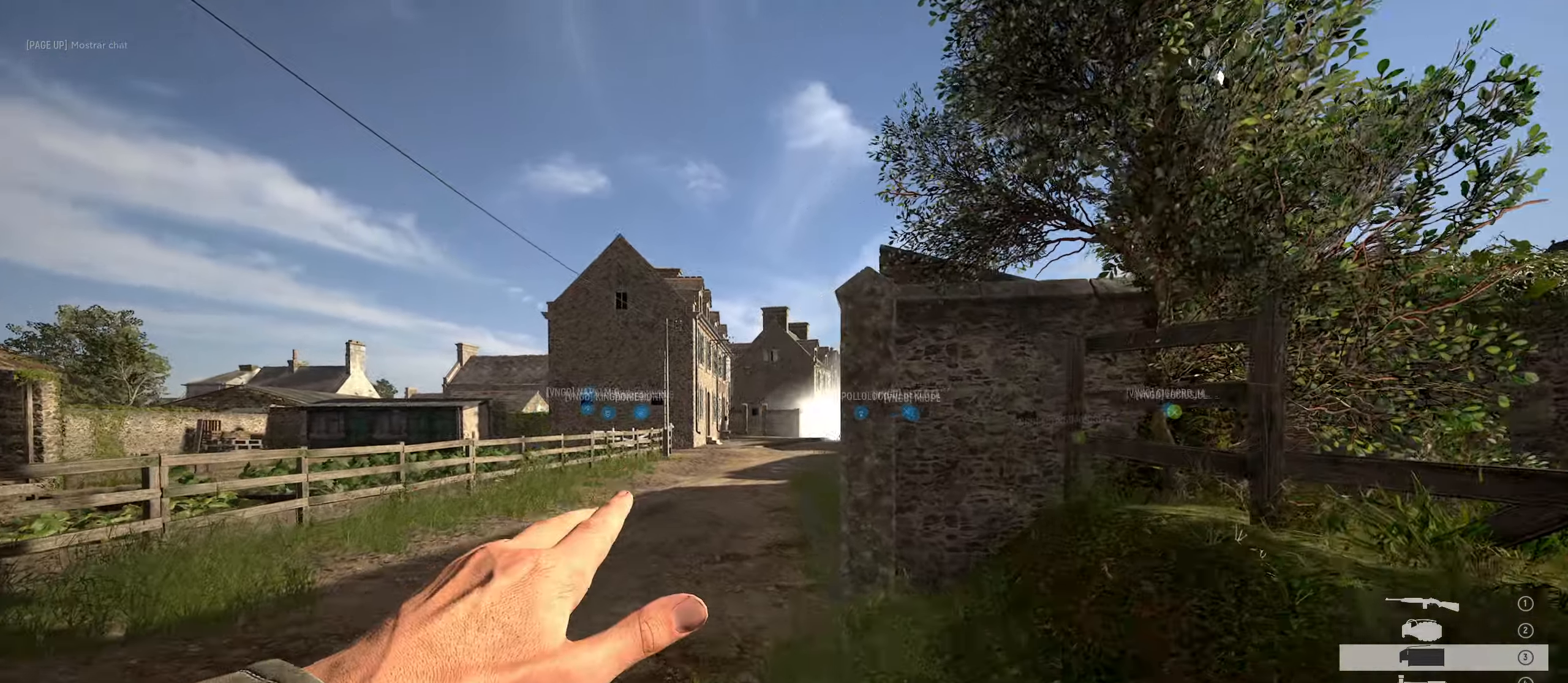
{"keys": ["w"], "mouse": ["left"], "mouse_move": "right", "events": [[183, "a", "up"]]}
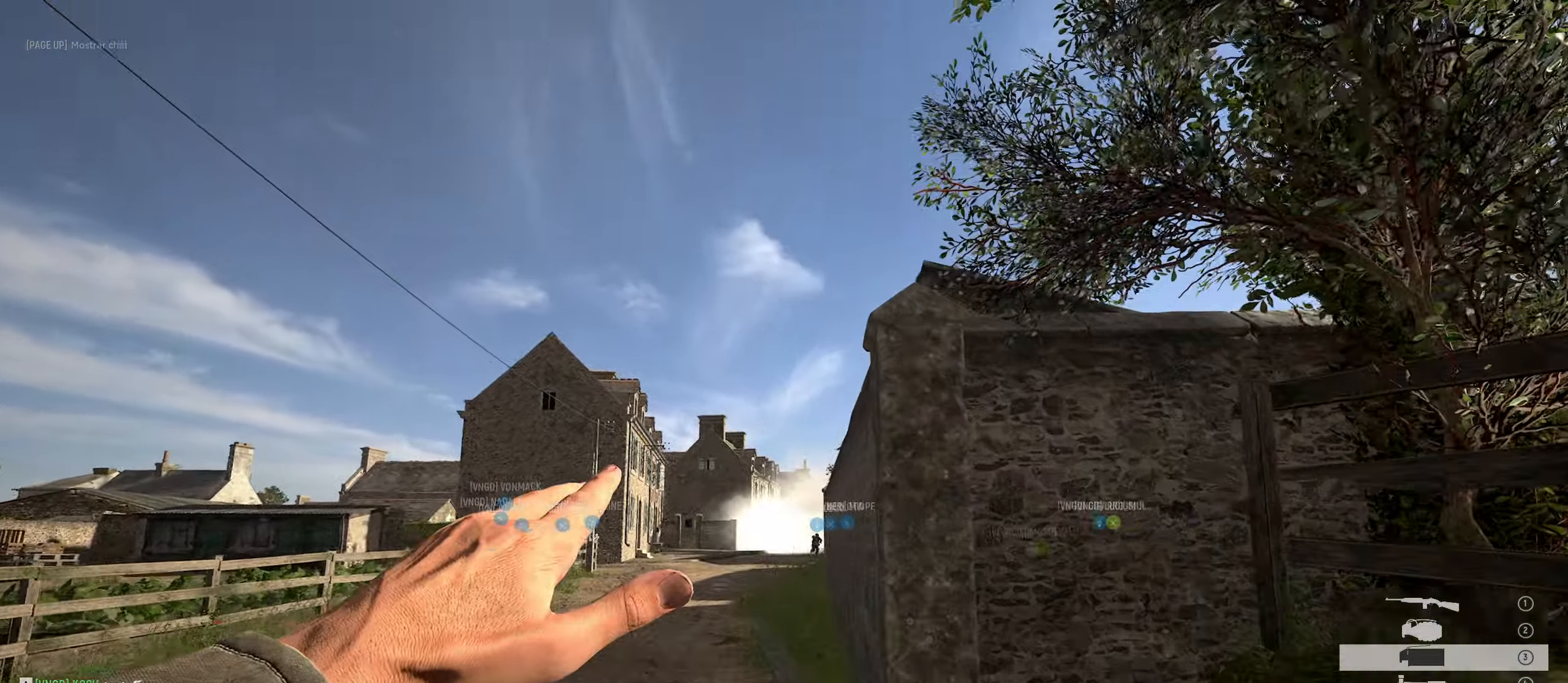
{"keys": ["w"], "mouse": [], "mouse_move": "down-right", "events": [[150, "a", "down"], [150, "mouse_left", "up"], [333, "a", "up"]]}
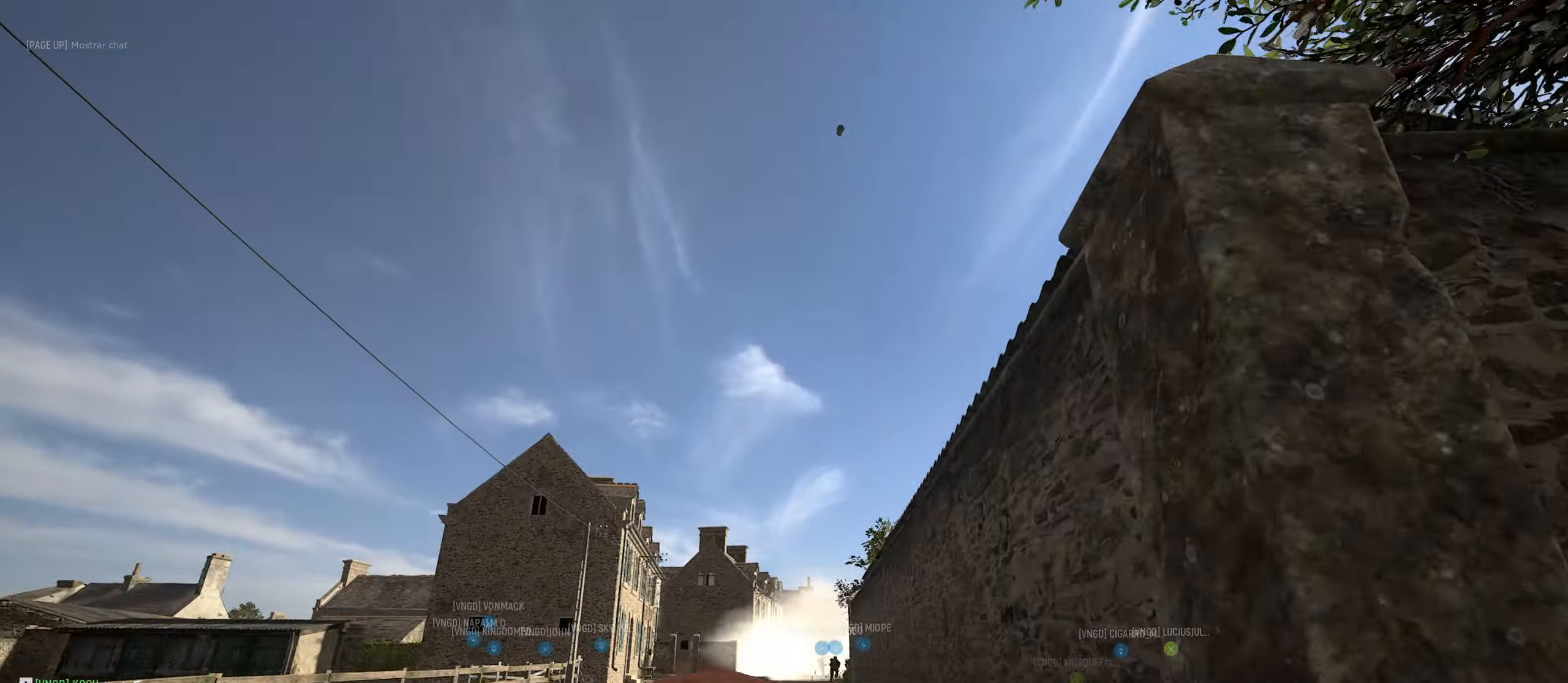
{"keys": ["w"], "mouse": [], "mouse_move": "down", "events": []}
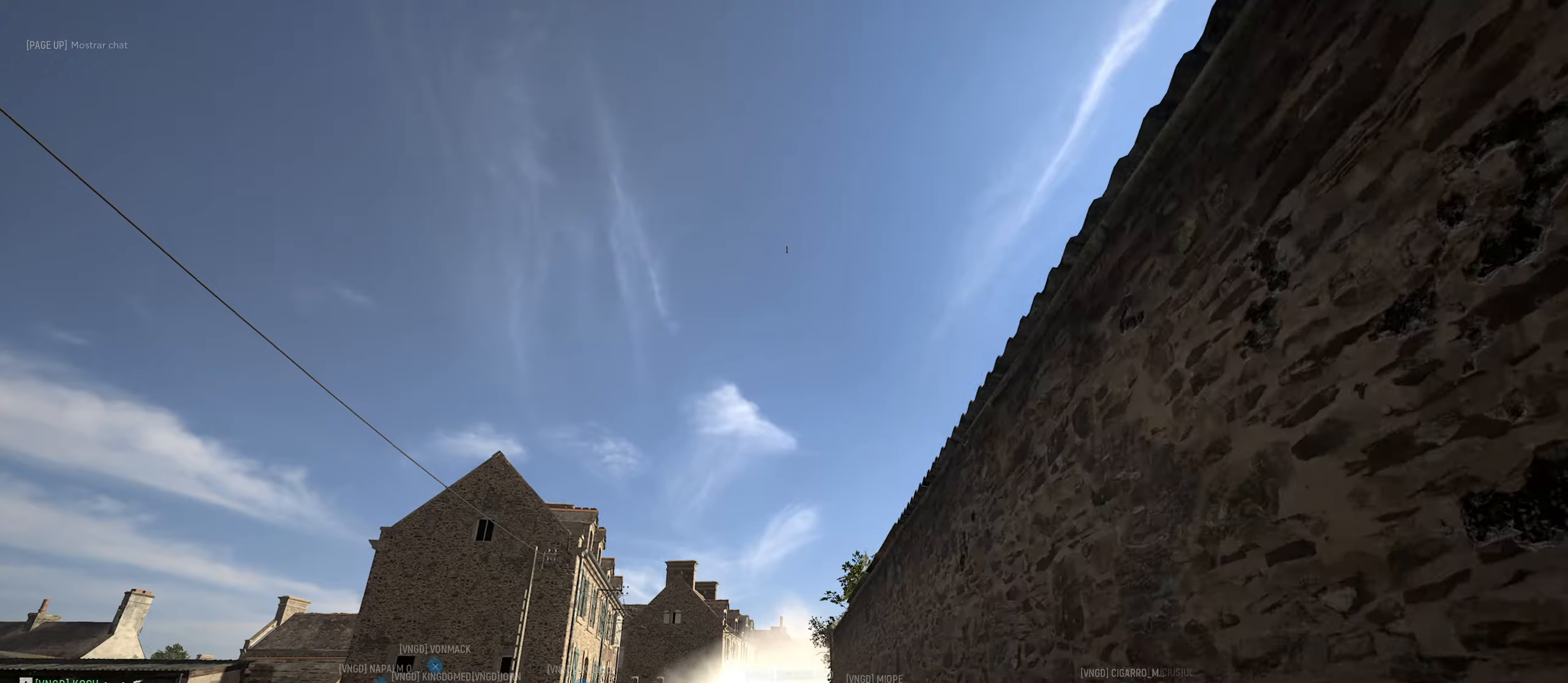
{"keys": ["w"], "mouse": [], "mouse_move": "down", "events": []}
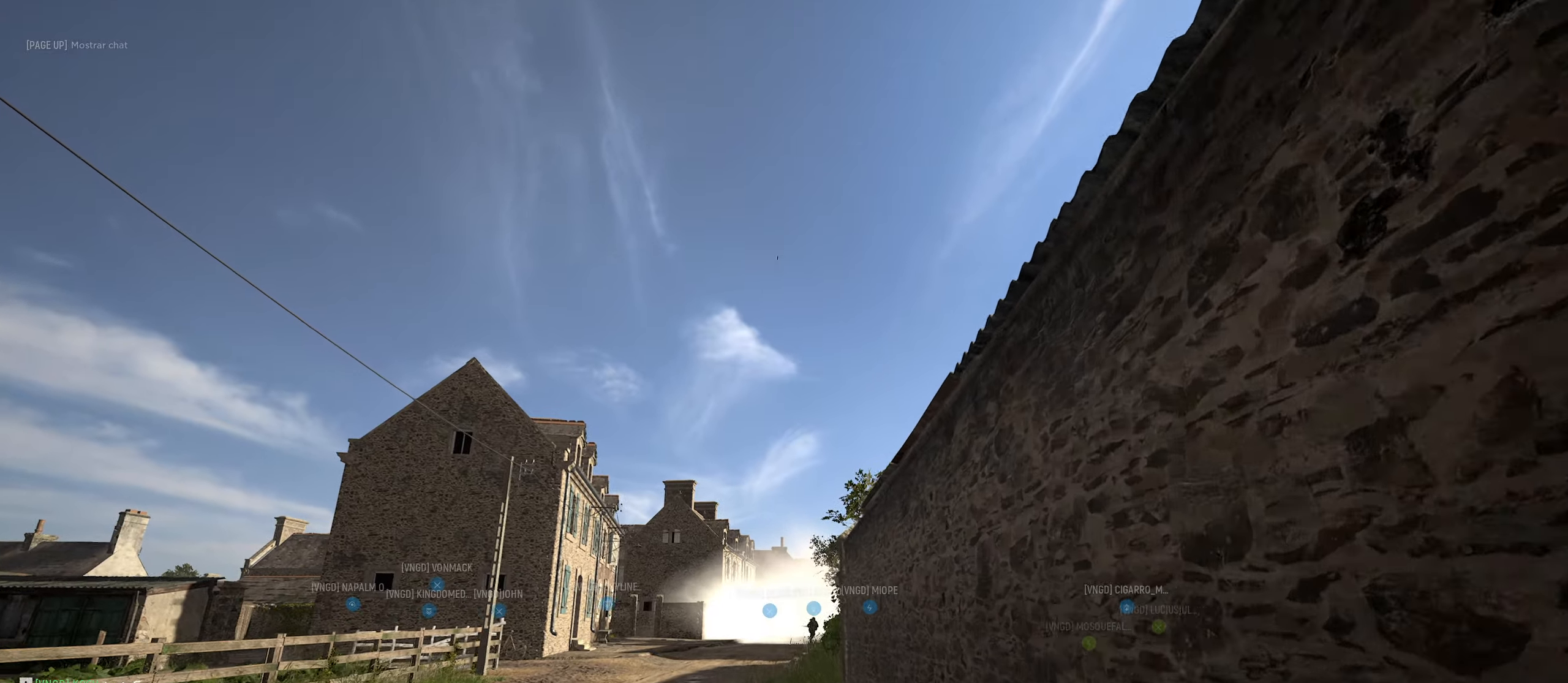
{"keys": ["w"], "mouse": [], "mouse_move": "still", "events": []}
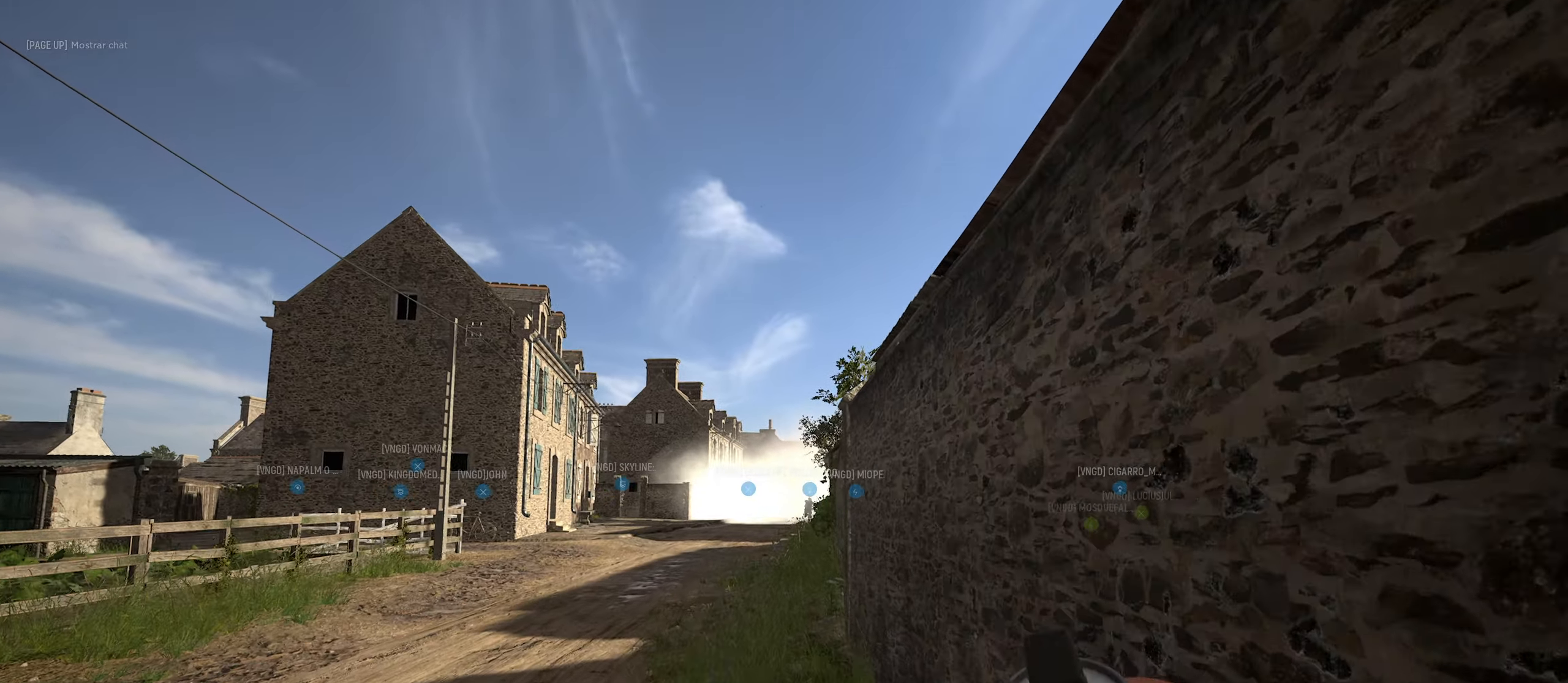
{"keys": ["w"], "mouse": [], "mouse_move": "still", "events": []}
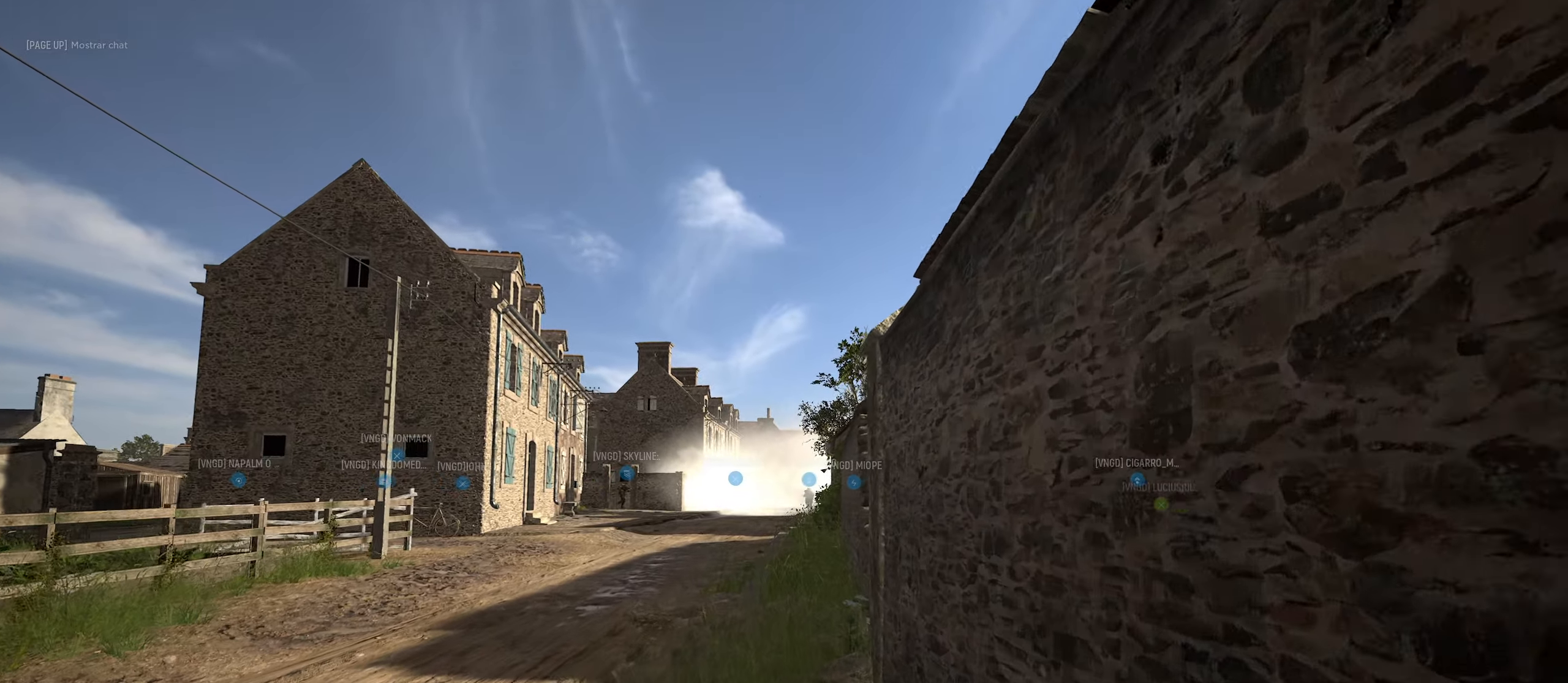
{"keys": ["w"], "mouse": [], "mouse_move": "still", "events": []}
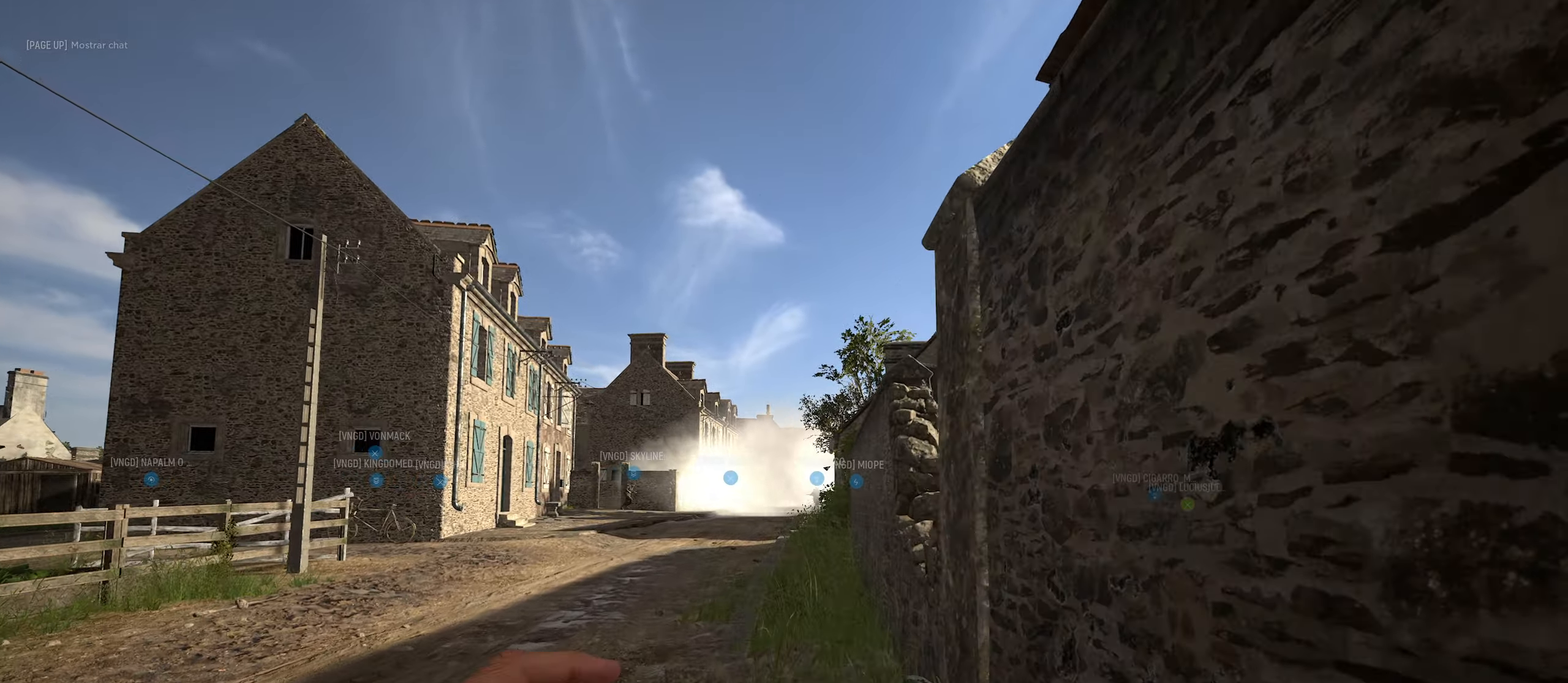
{"keys": ["w"], "mouse": [], "mouse_move": "still", "events": []}
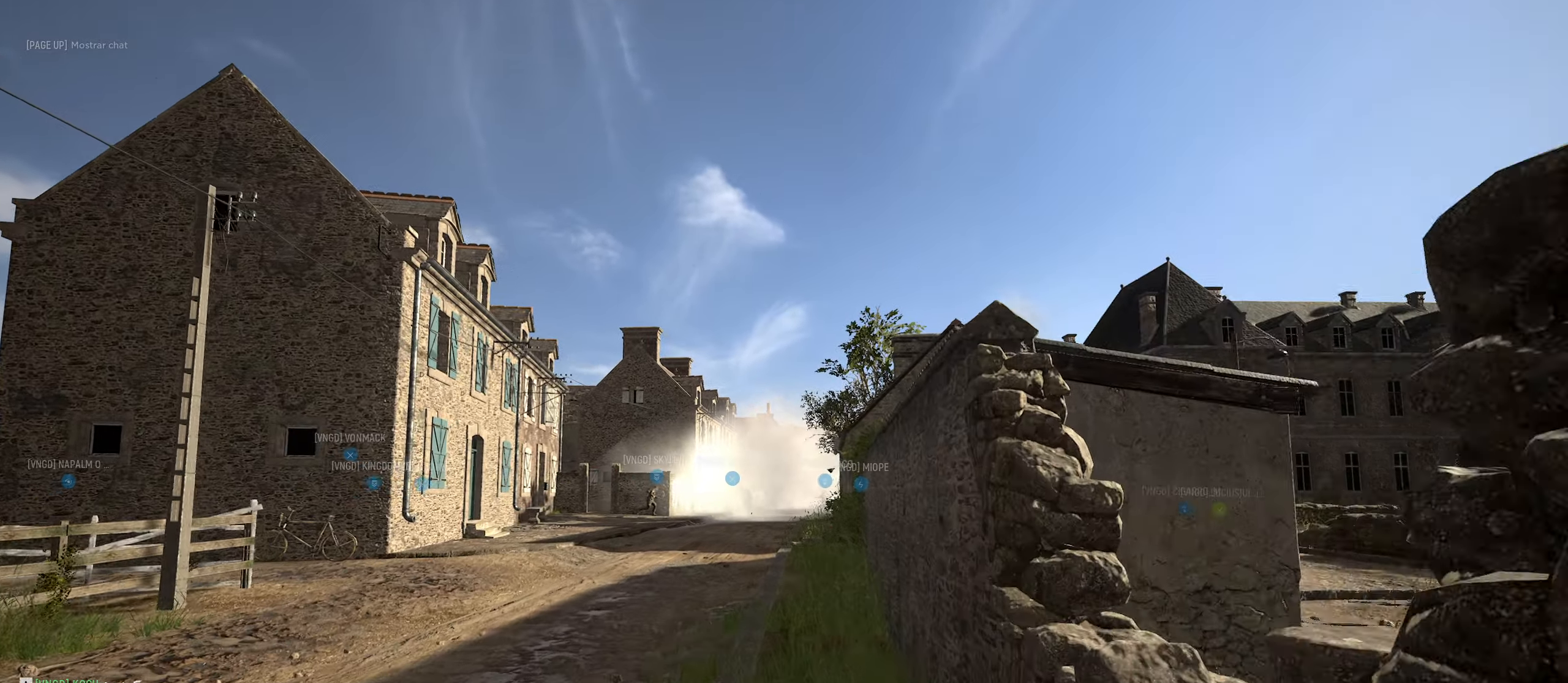
{"keys": ["w"], "mouse": [], "mouse_move": "still", "events": []}
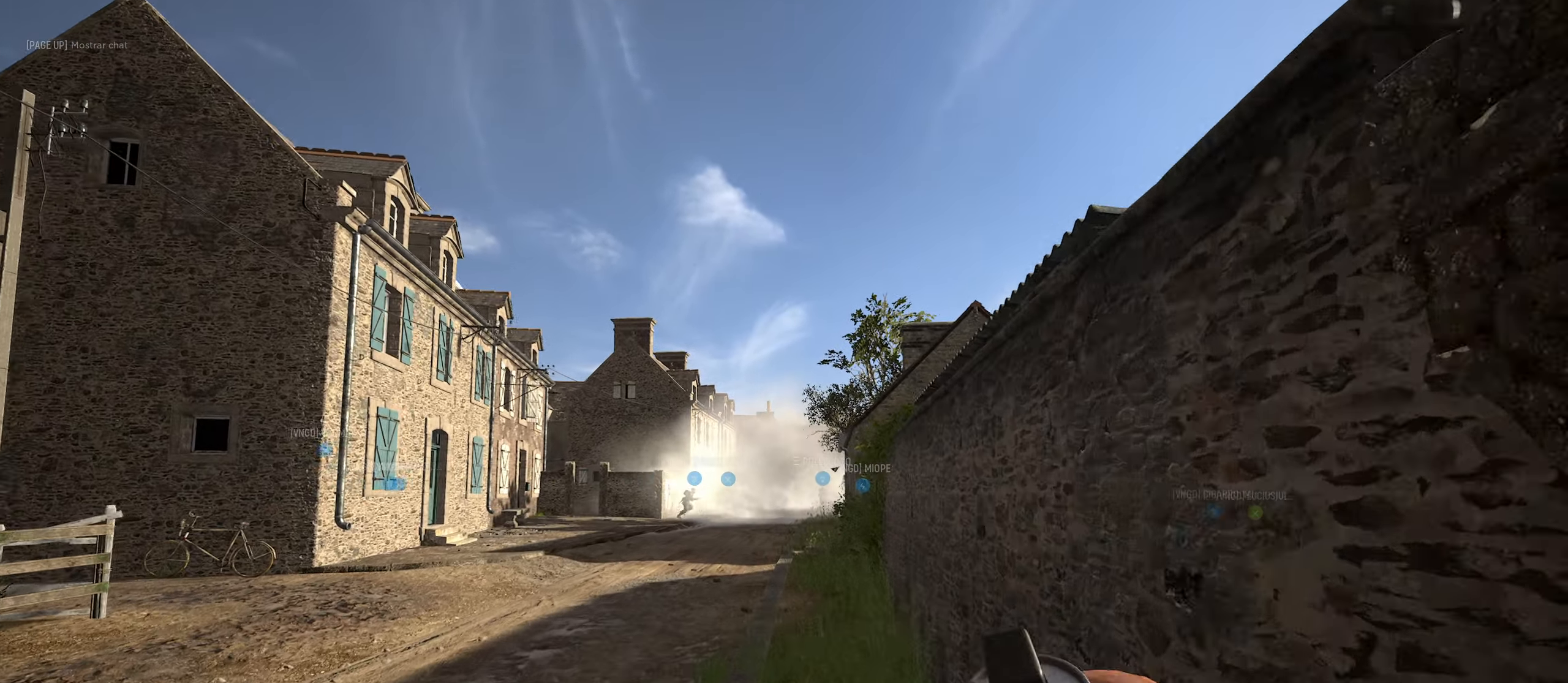
{"keys": ["w"], "mouse": [], "mouse_move": "still", "events": []}
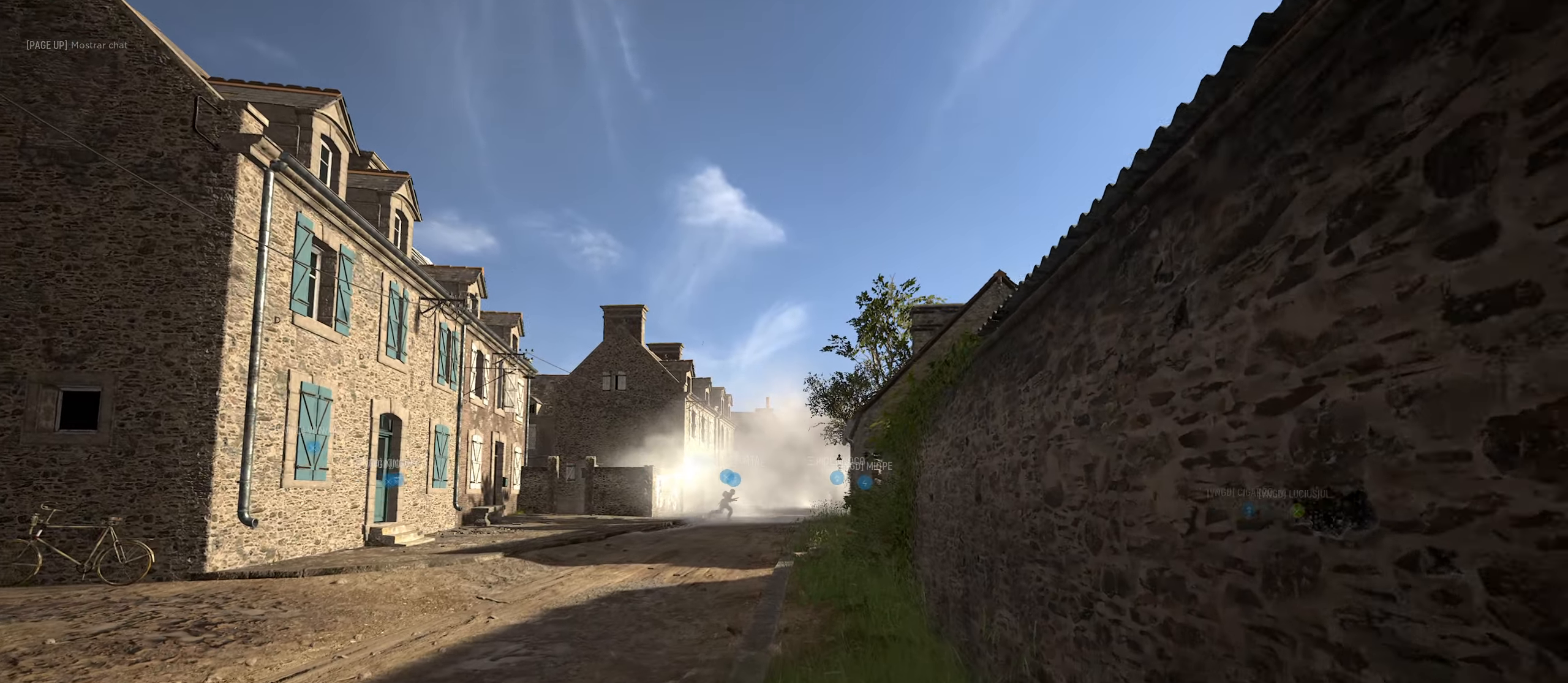
{"keys": ["w"], "mouse": [], "mouse_move": "still", "events": []}
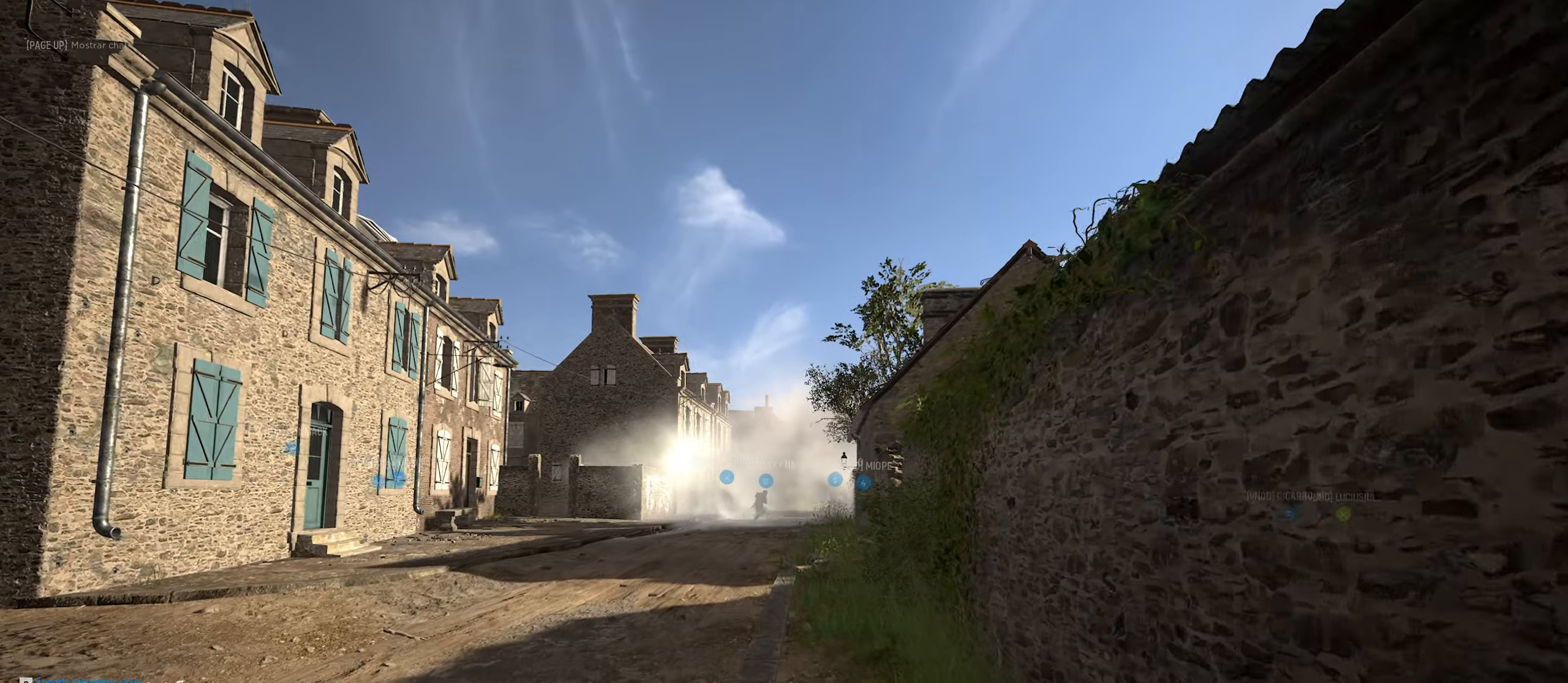
{"keys": ["w"], "mouse": [], "mouse_move": "still", "events": []}
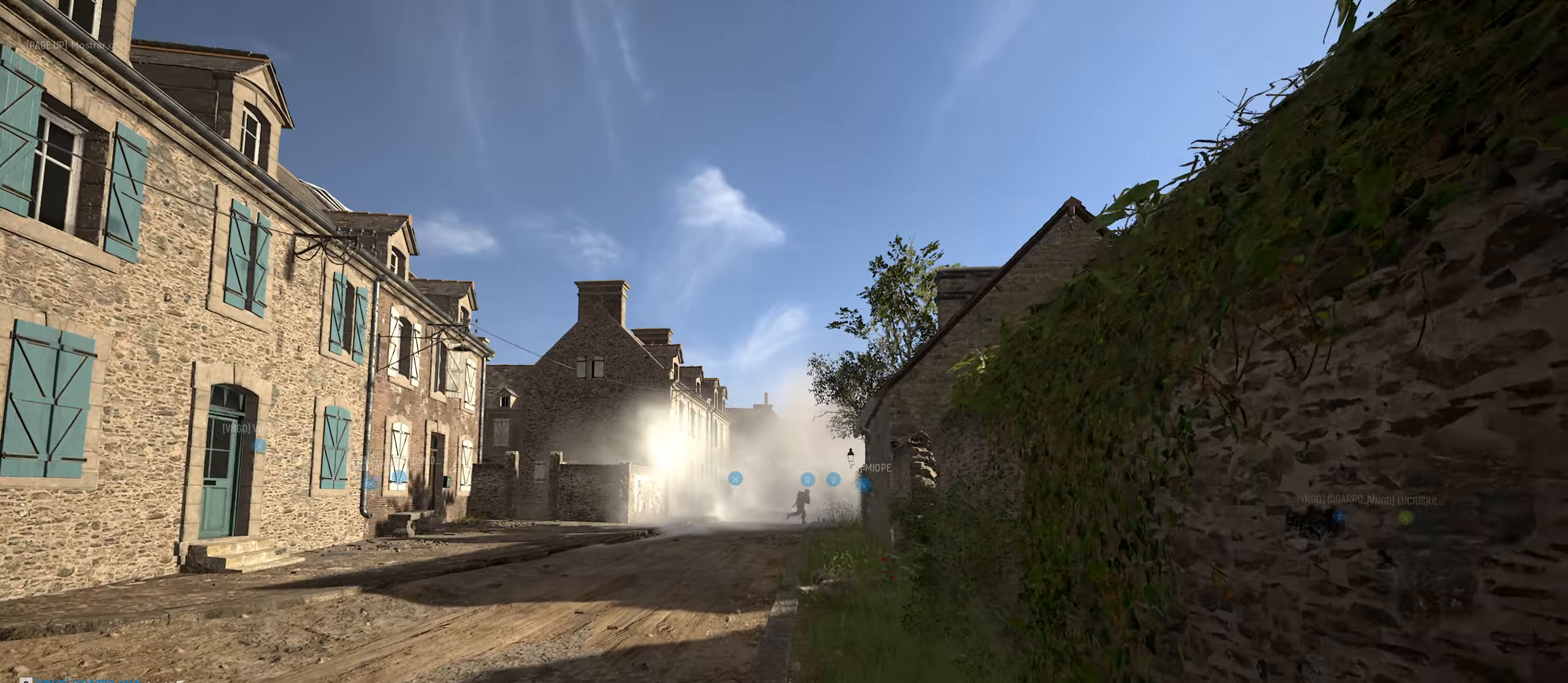
{"keys": ["w"], "mouse": [], "mouse_move": "up", "events": []}
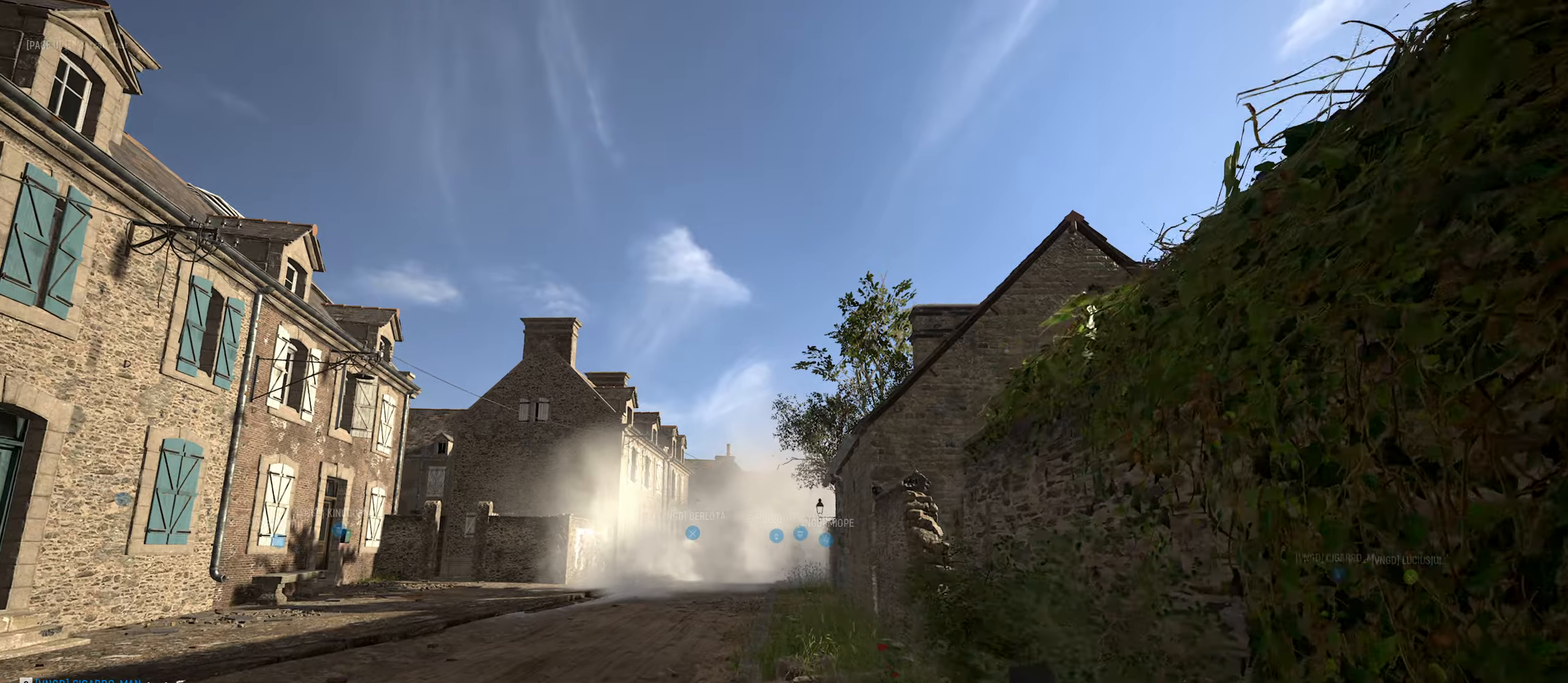
{"keys": ["w"], "mouse": ["left"], "mouse_move": "down", "events": [[100, "mouse_left", "down"]]}
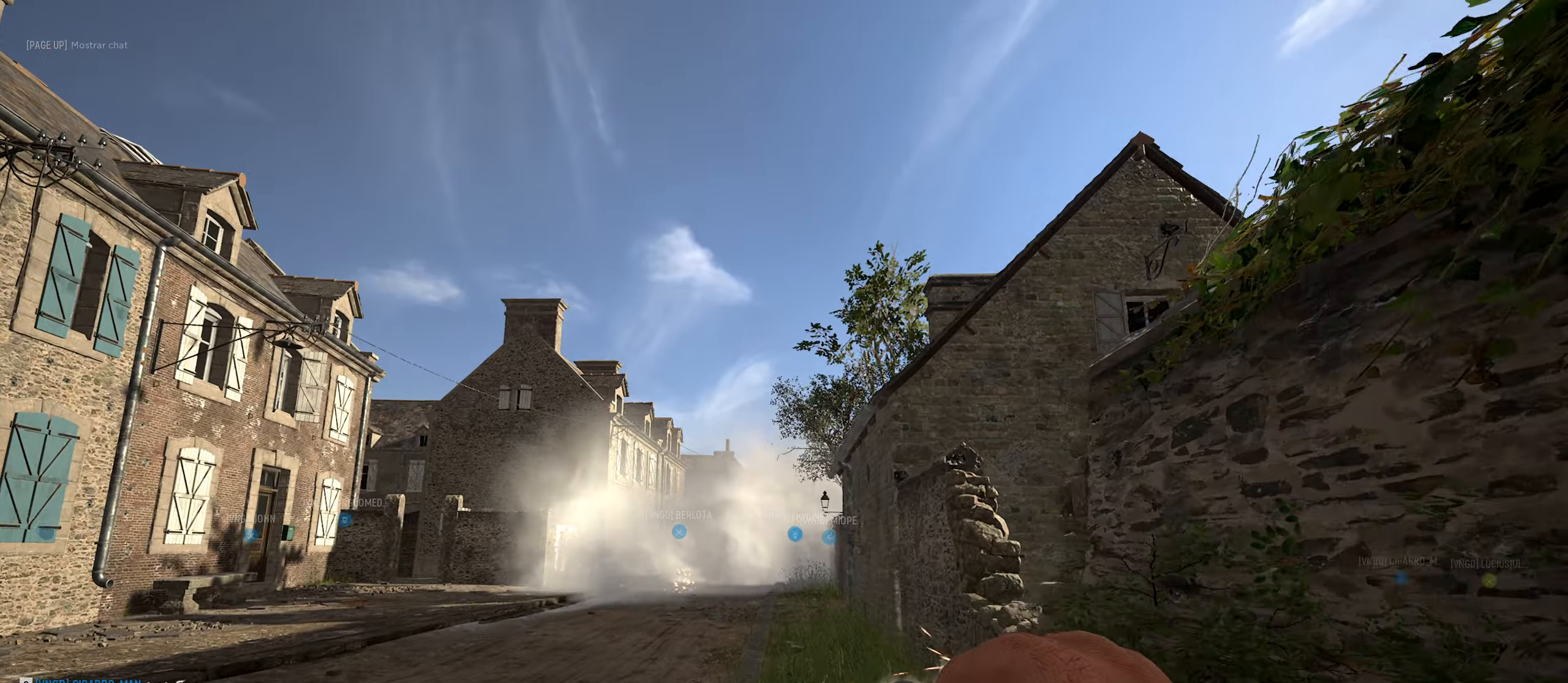
{"keys": ["w"], "mouse": ["left"], "mouse_move": "up-right", "events": []}
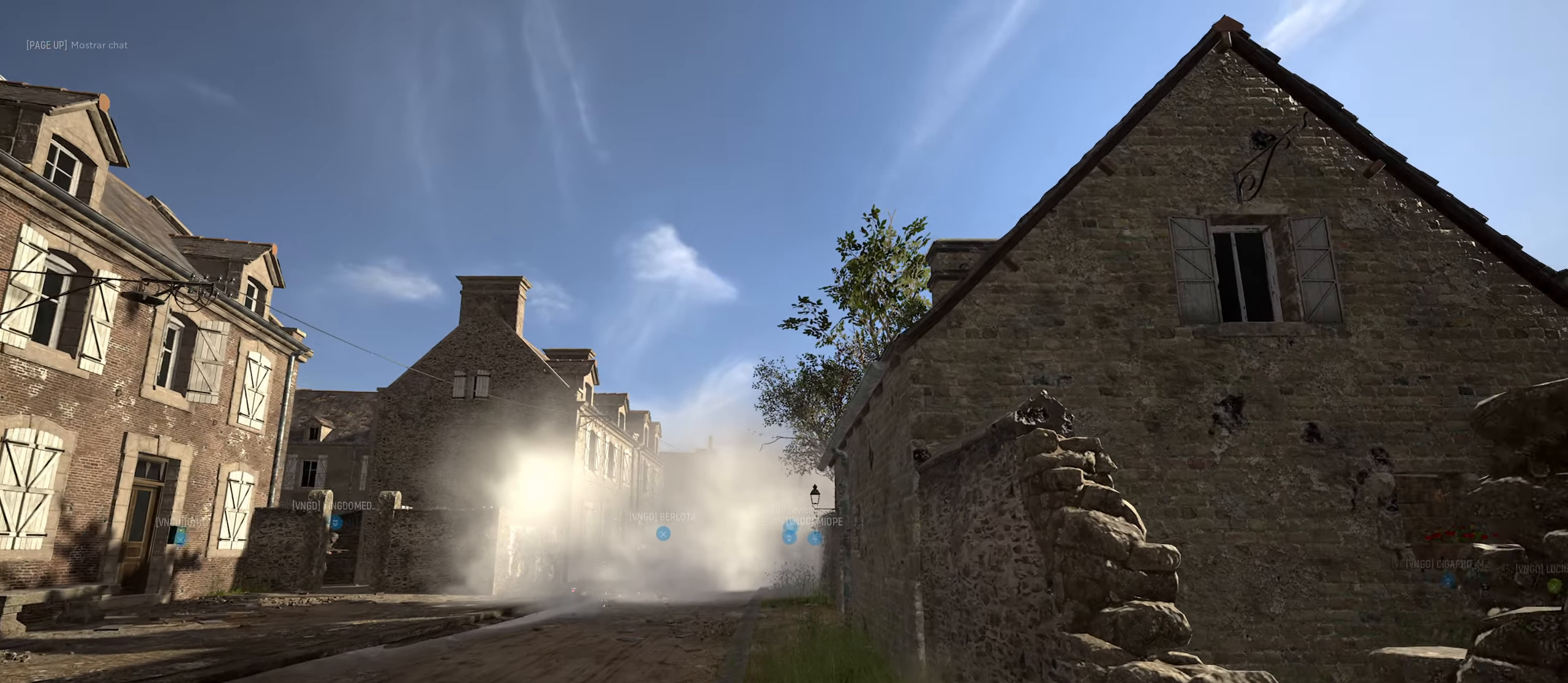
{"keys": ["w"], "mouse": ["left"], "mouse_move": "up", "events": [[83, "a", "down"], [450, "a", "up"]]}
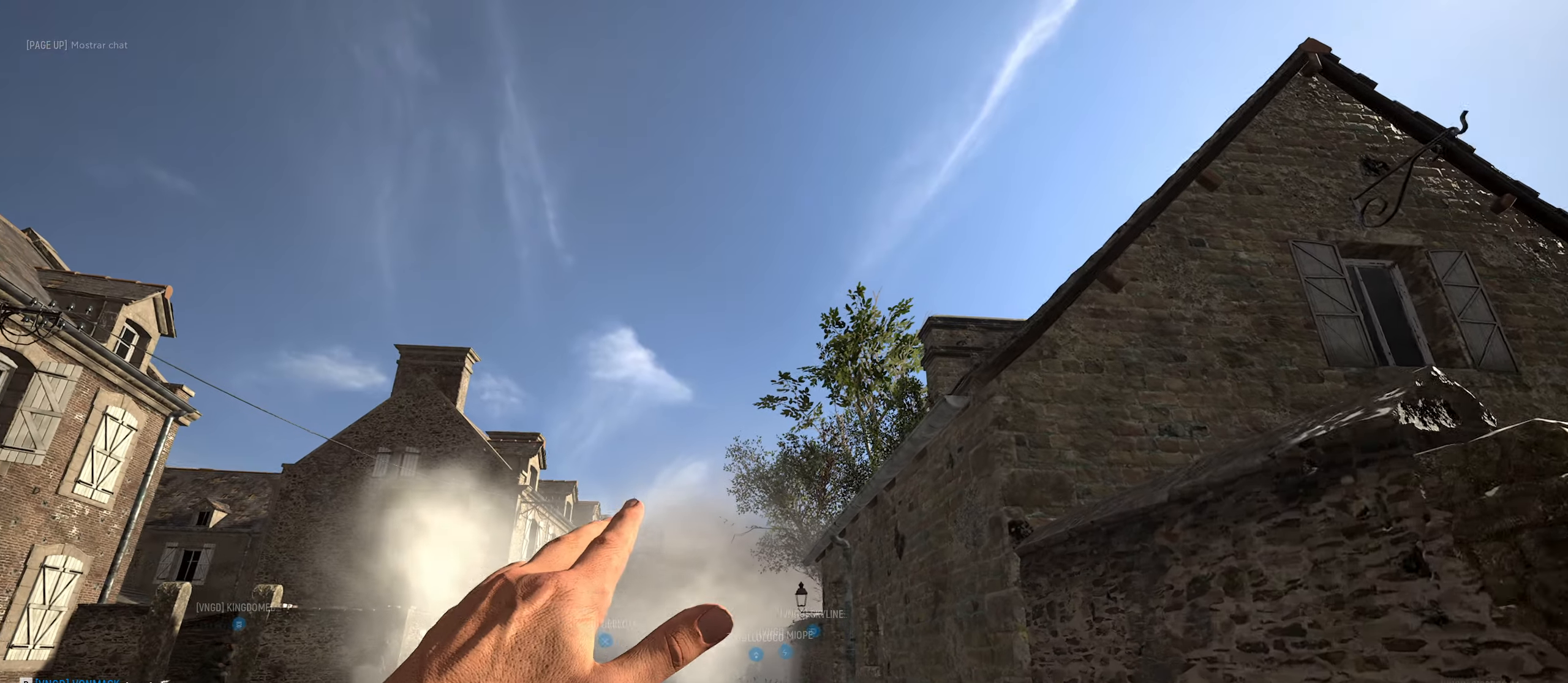
{"keys": ["d", "w"], "mouse": ["left"], "mouse_move": "up", "events": [[433, "d", "down"]]}